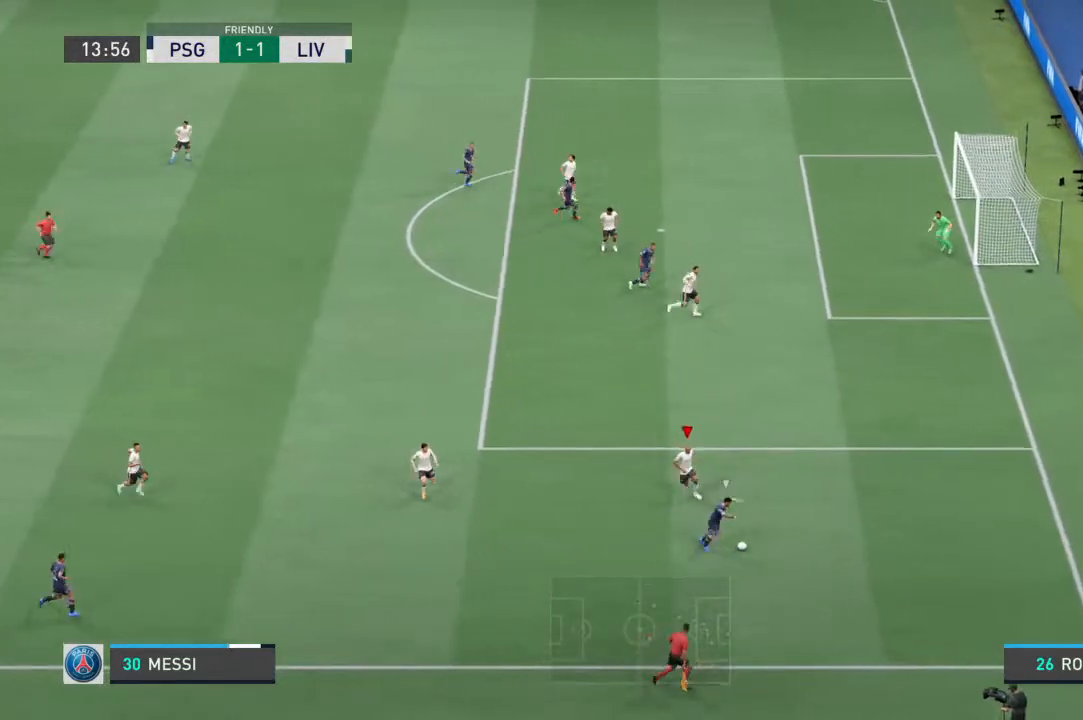
Gameplay with a controller (PlayStation layout); each line is a JSON object with the inputs held at the frame after it. "events" lists button and stick changes between this image and that frame as [ms after this image, input, new state], when the widget could be followed in between. Not read: L3 R3.
{"buttons": ["L2", "R1"], "left_stick": "down-right", "right_stick": "down-left"}
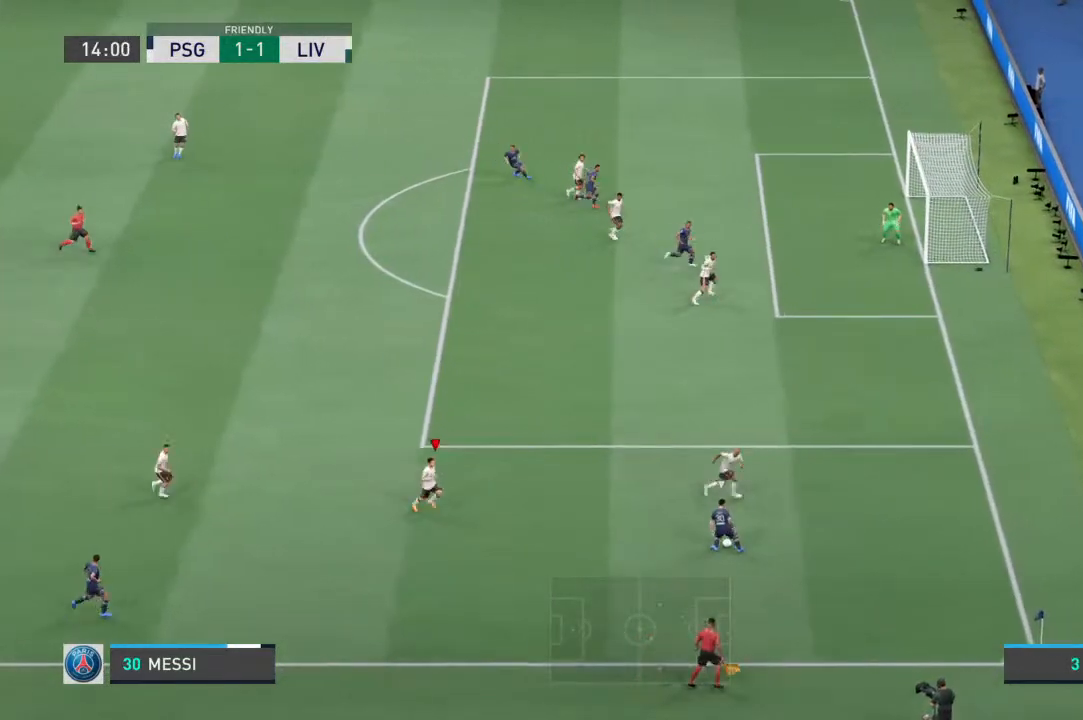
{"buttons": ["L2", "R1"], "left_stick": "down", "right_stick": "center", "events": [[100, "right_stick", "center"], [233, "left_stick", "down"]]}
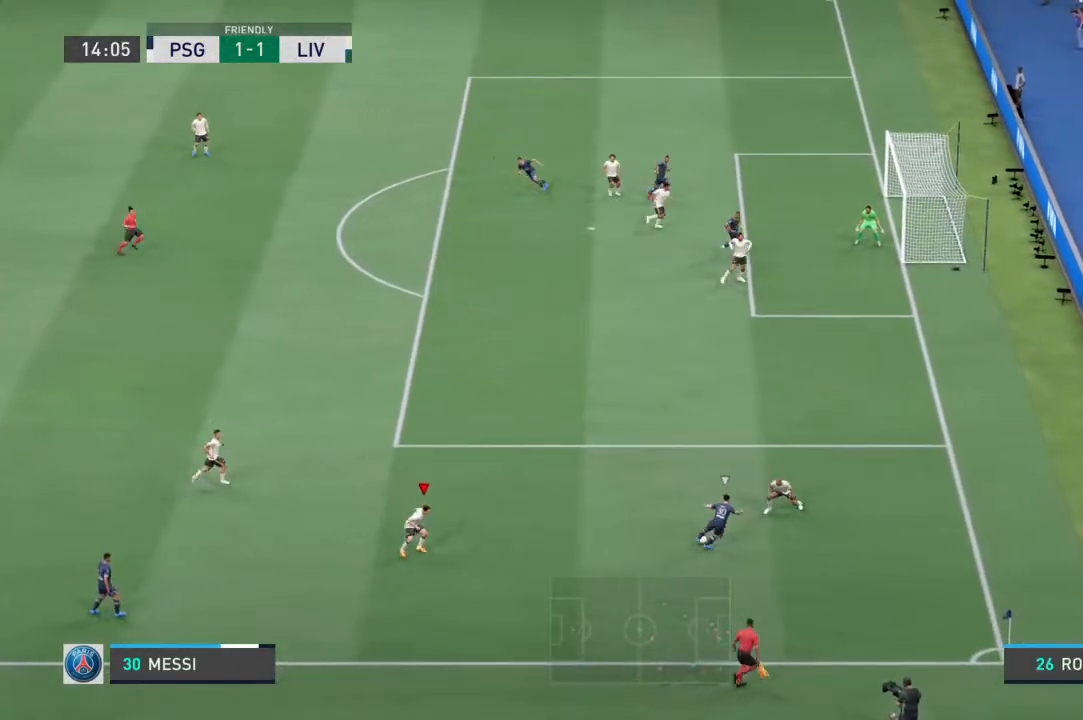
{"buttons": ["L1", "L2", "R1", "R2"], "left_stick": "down-right", "right_stick": "center", "events": [[100, "left_stick", "down-left"], [233, "R2", "down"], [333, "left_stick", "down-right"], [467, "L1", "down"]]}
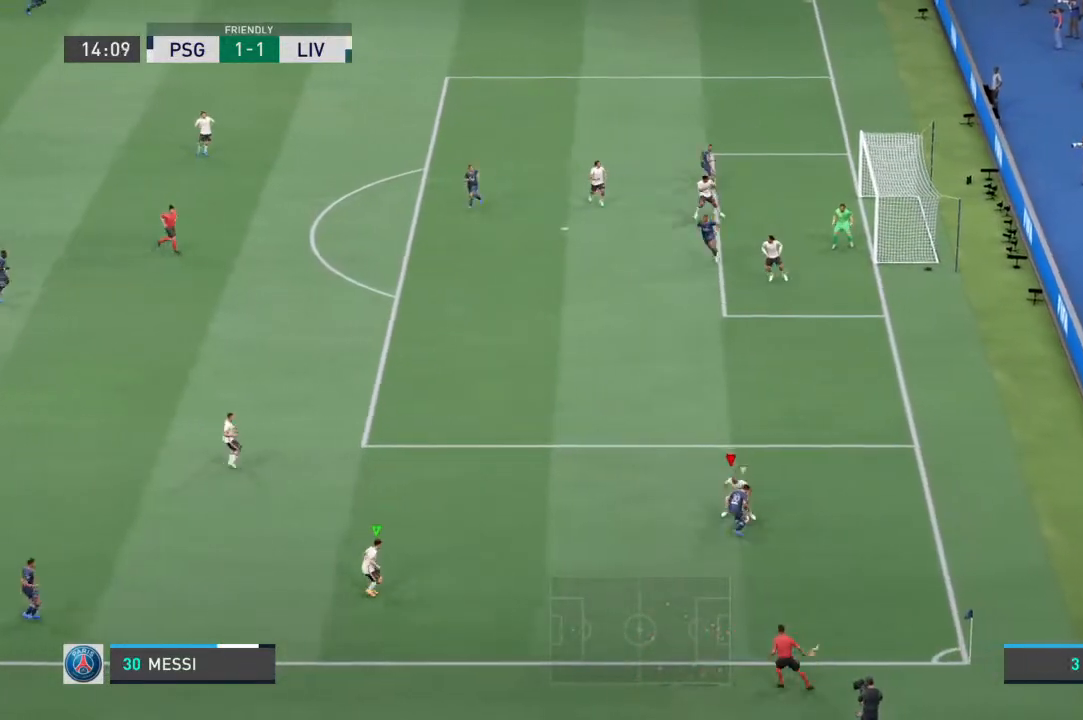
{"buttons": ["L2", "R1"], "left_stick": "up-right", "right_stick": "center", "events": [[33, "L1", "up"], [167, "left_stick", "up-right"], [333, "R2", "up"], [367, "left_stick", "up-left"], [433, "R2", "down"], [467, "left_stick", "up-right"], [500, "R2", "up"]]}
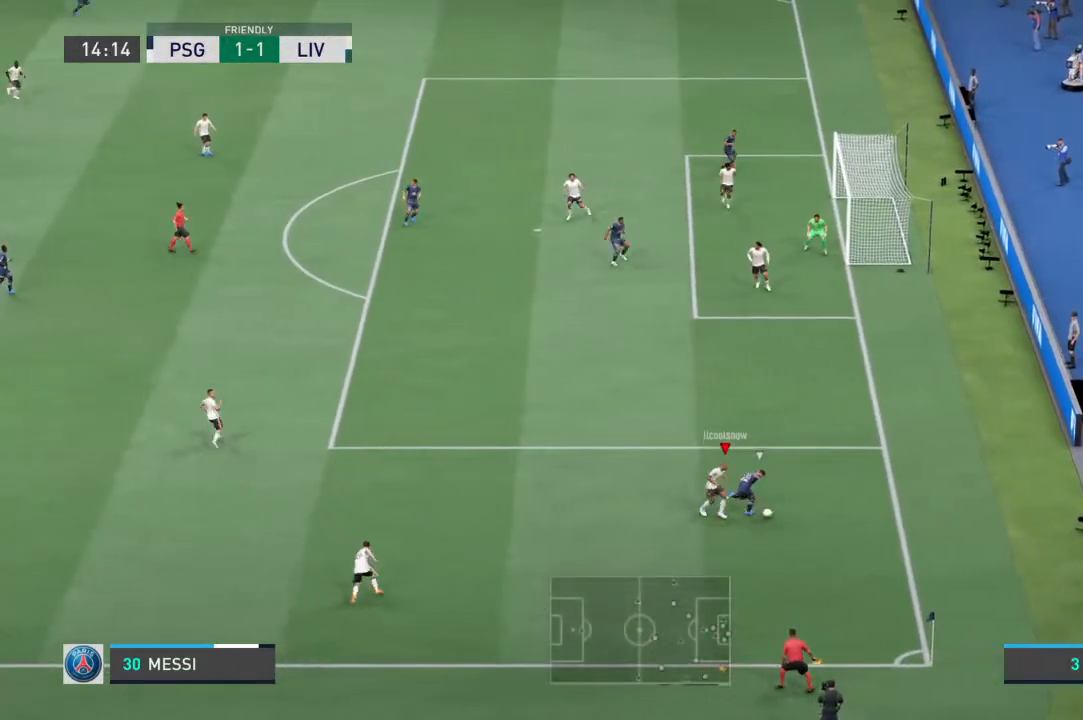
{"buttons": ["L2", "R1"], "left_stick": "up-right", "right_stick": "center", "events": [[133, "R2", "down"], [233, "R2", "up"], [400, "R2", "down"], [467, "R2", "up"]]}
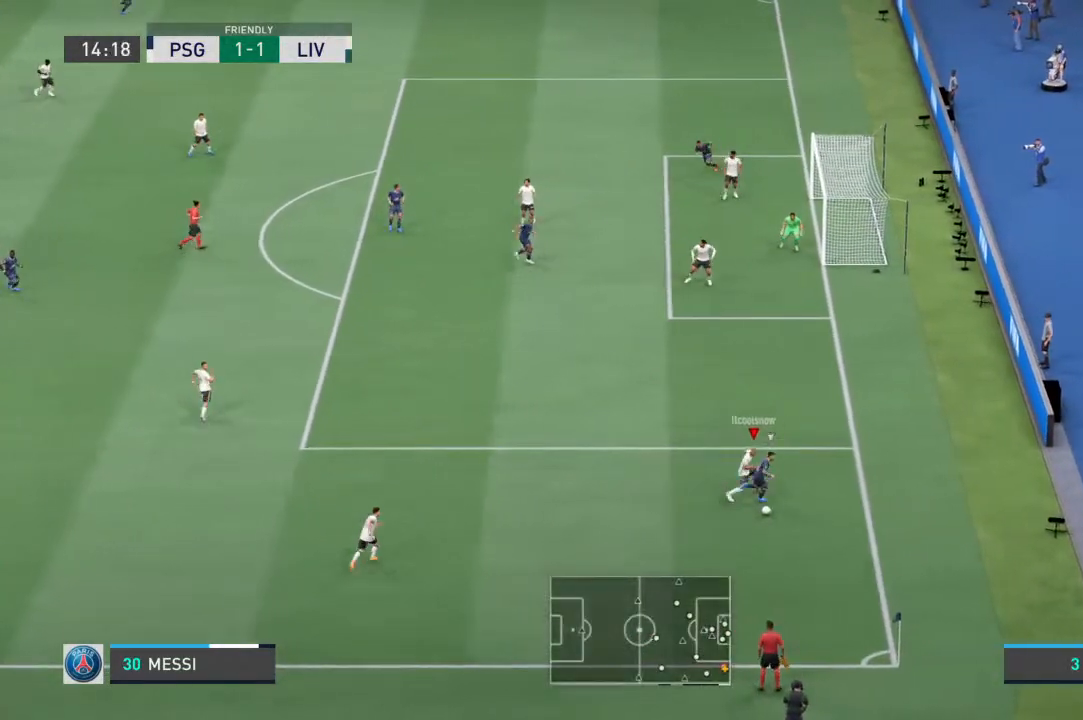
{"buttons": ["L2", "R1"], "left_stick": "down-left", "right_stick": "center", "events": [[233, "left_stick", "up-left"], [400, "left_stick", "down-left"]]}
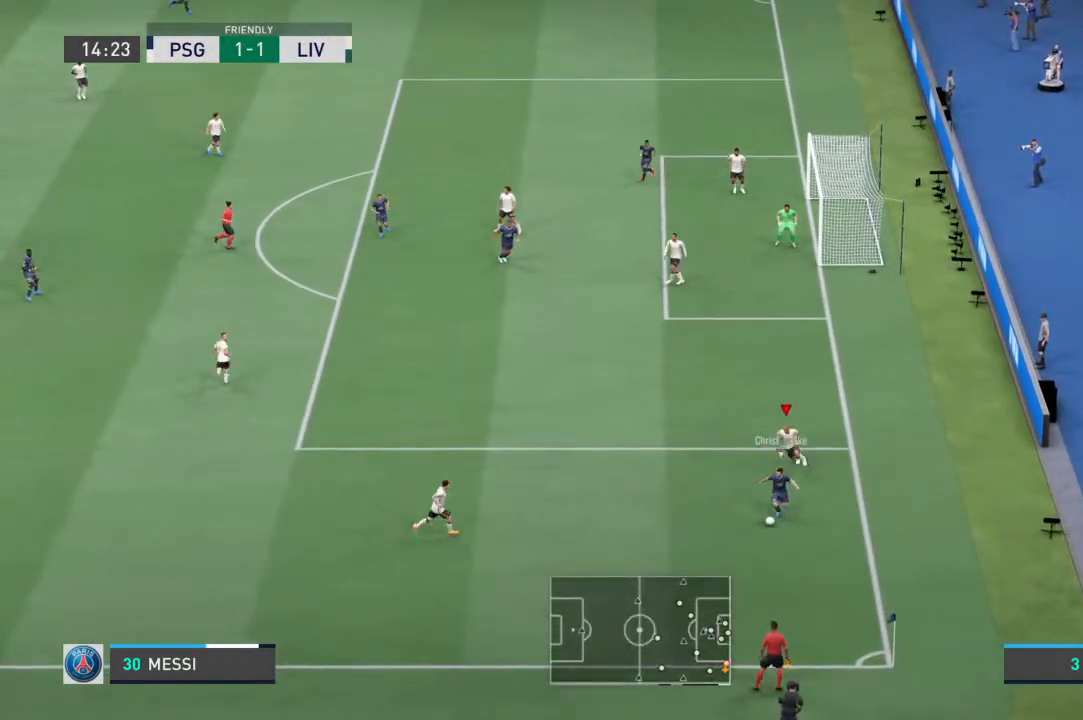
{"buttons": ["L2", "R1"], "left_stick": "down-left", "right_stick": "center", "events": [[133, "left_stick", "down"], [367, "left_stick", "down-left"]]}
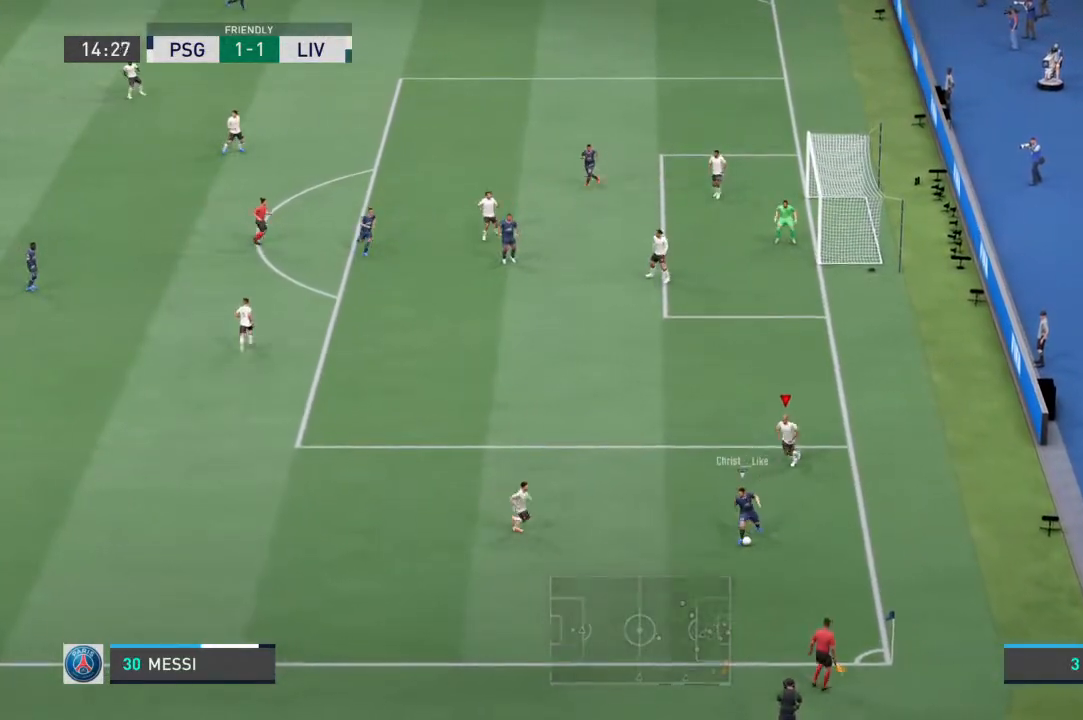
{"buttons": ["L2", "R1"], "left_stick": "down", "right_stick": "center"}
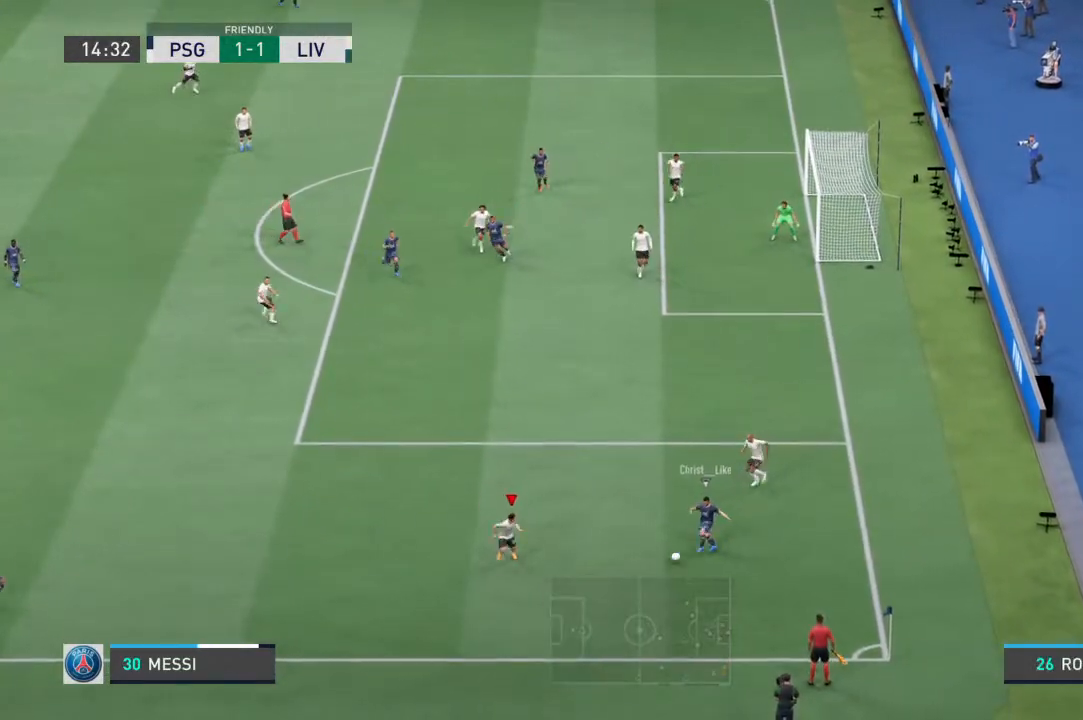
{"buttons": ["L2", "R1"], "left_stick": "left", "right_stick": "center", "events": [[333, "left_stick", "down-left"], [467, "left_stick", "left"]]}
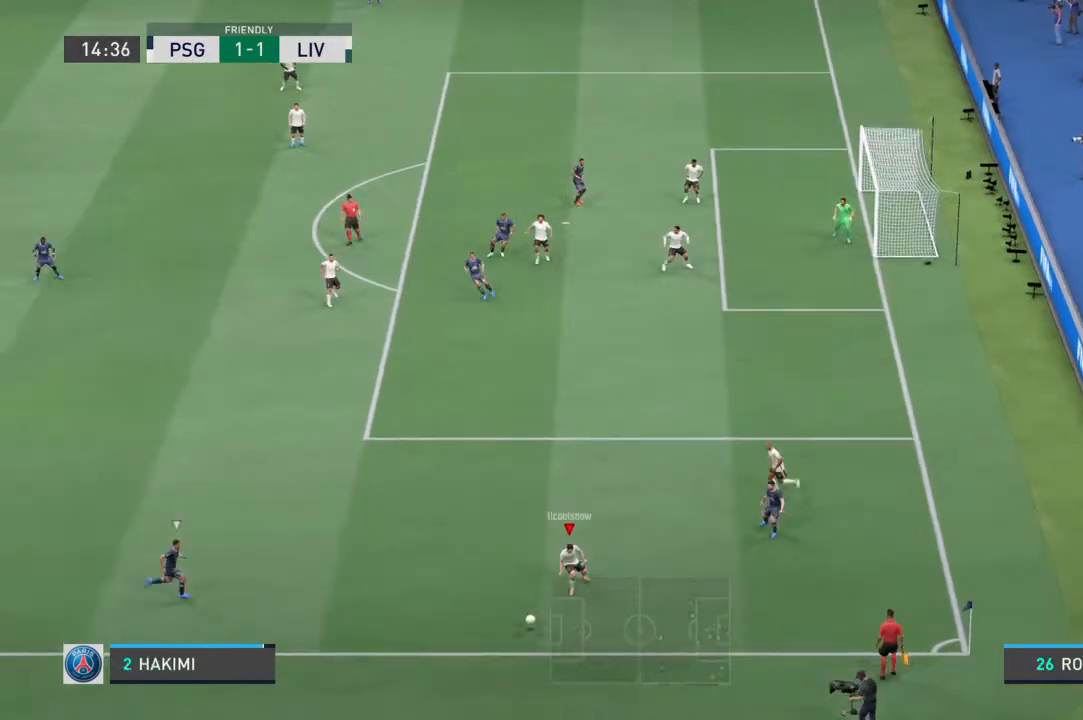
{"buttons": ["L2"], "left_stick": "center", "right_stick": "center", "events": [[67, "R1", "up"], [67, "left_stick", "up-left"], [367, "left_stick", "center"]]}
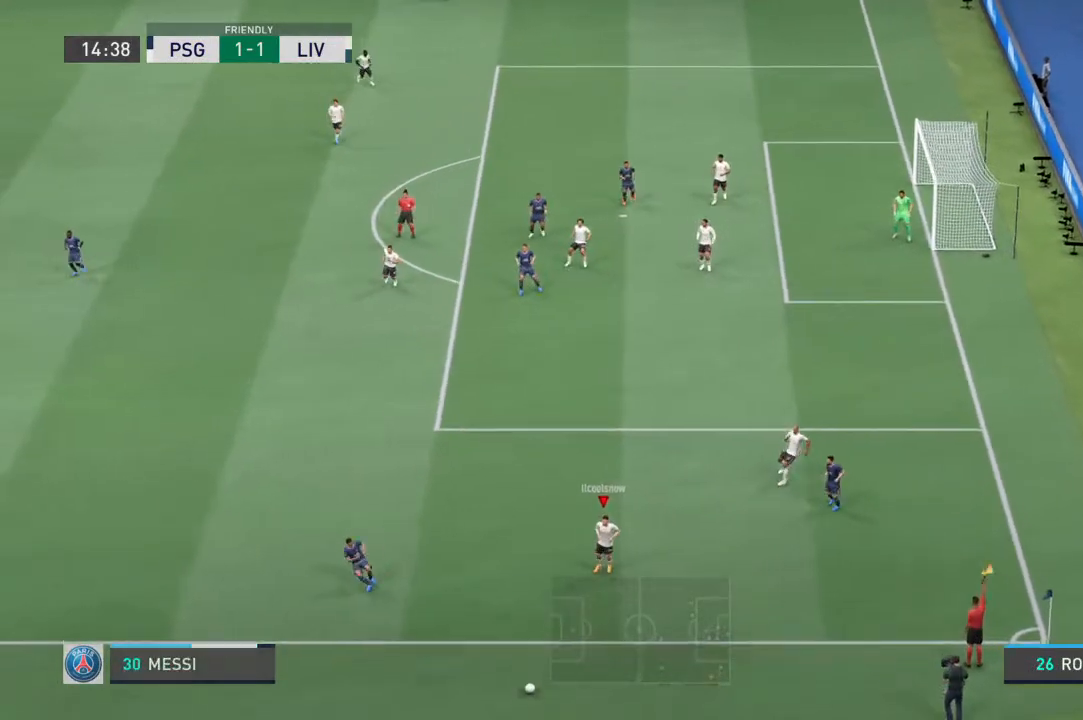
{"buttons": [], "left_stick": "center", "right_stick": "center", "events": [[67, "L2", "up"]]}
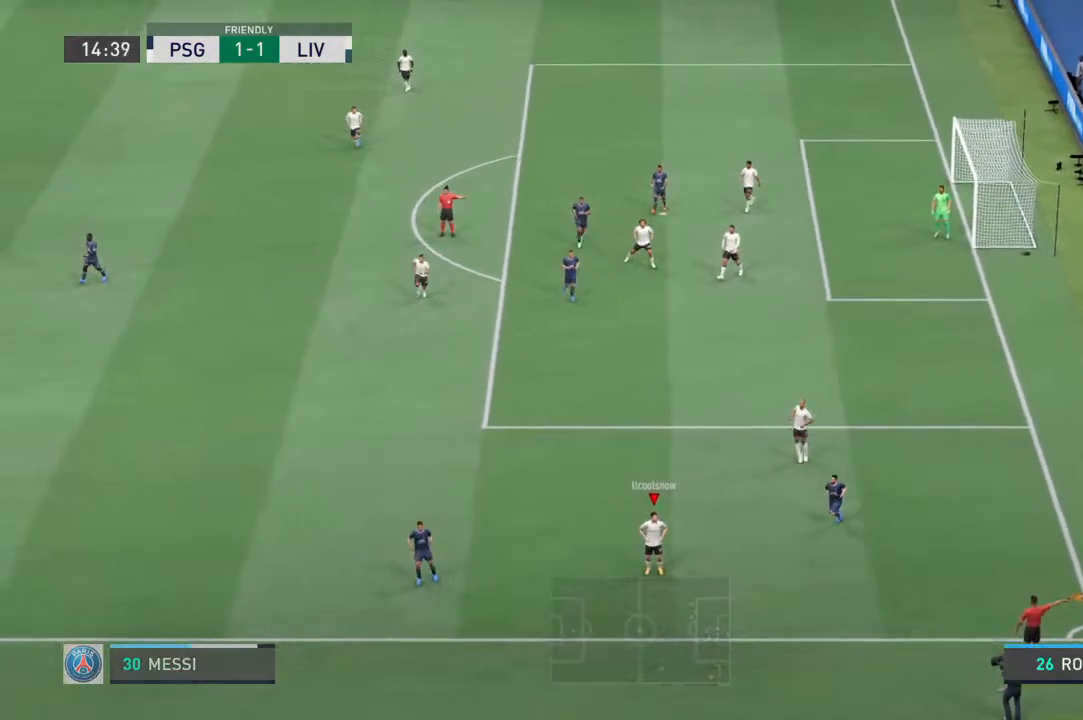
{"buttons": [], "left_stick": "center", "right_stick": "center", "events": []}
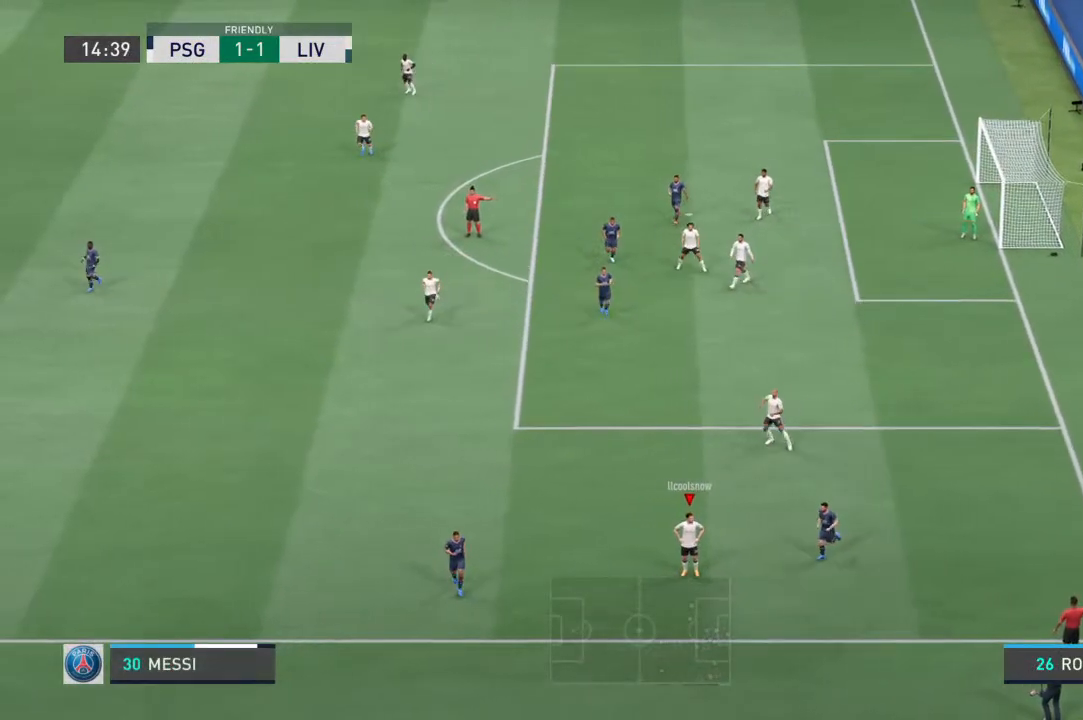
{"buttons": [], "left_stick": "down-left", "right_stick": "center", "events": [[167, "left_stick", "down-left"]]}
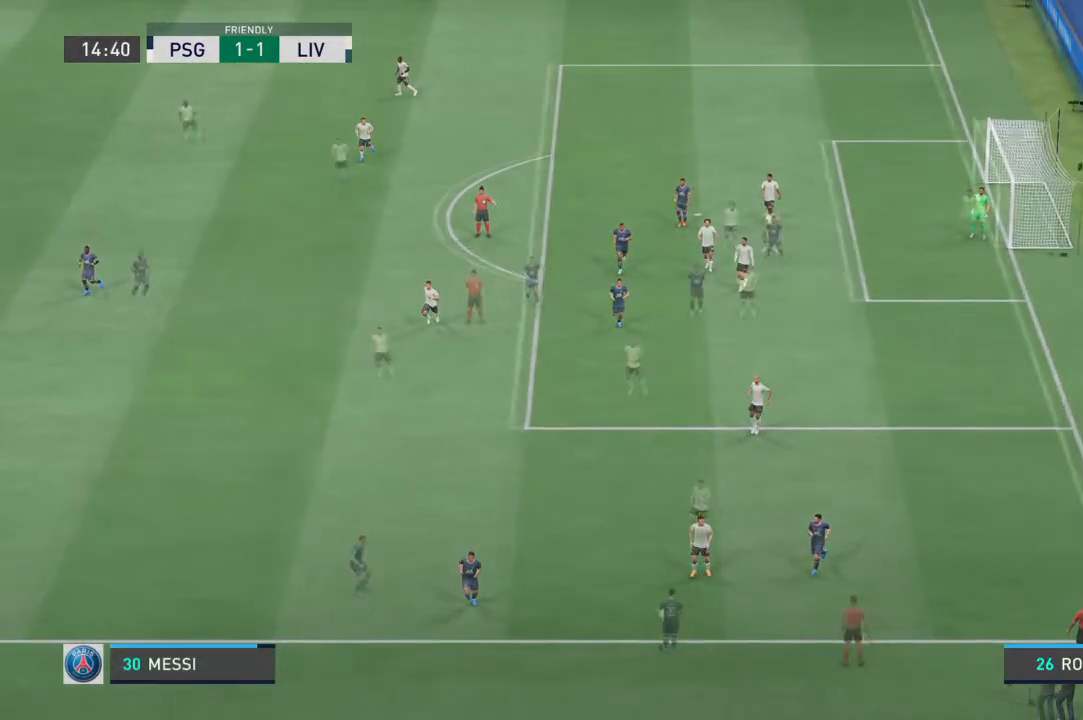
{"buttons": [], "left_stick": "down-left", "right_stick": "center", "events": []}
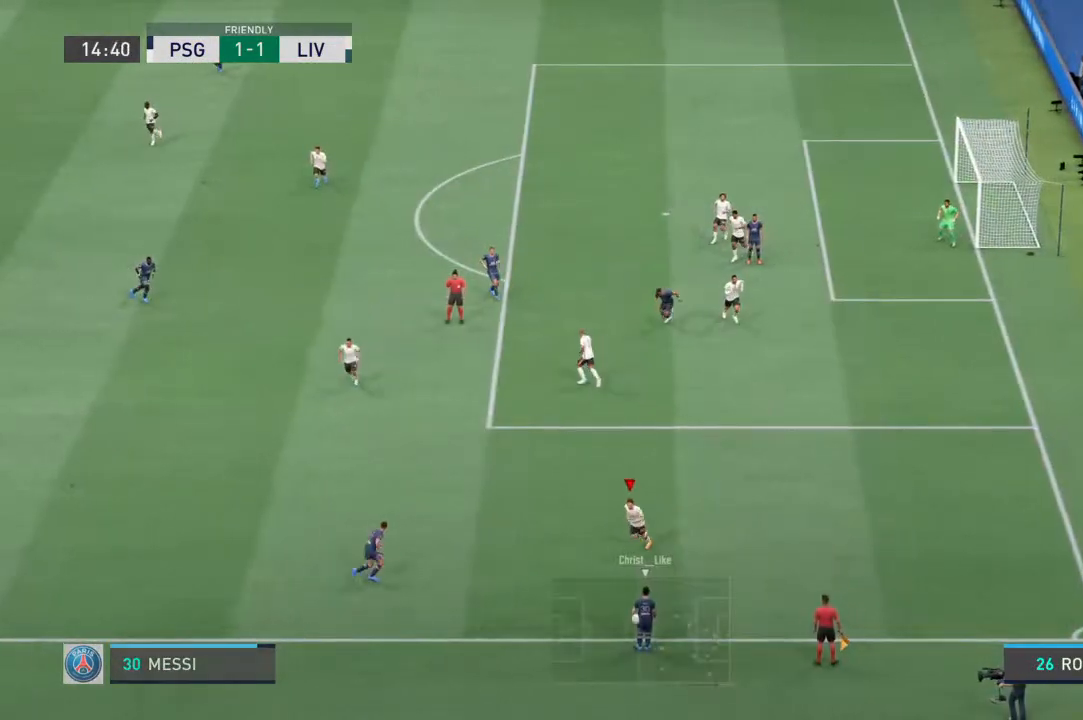
{"buttons": ["L2"], "left_stick": "up-right", "right_stick": "center", "events": [[233, "left_stick", "up-left"], [467, "left_stick", "up-right"], [500, "L2", "down"]]}
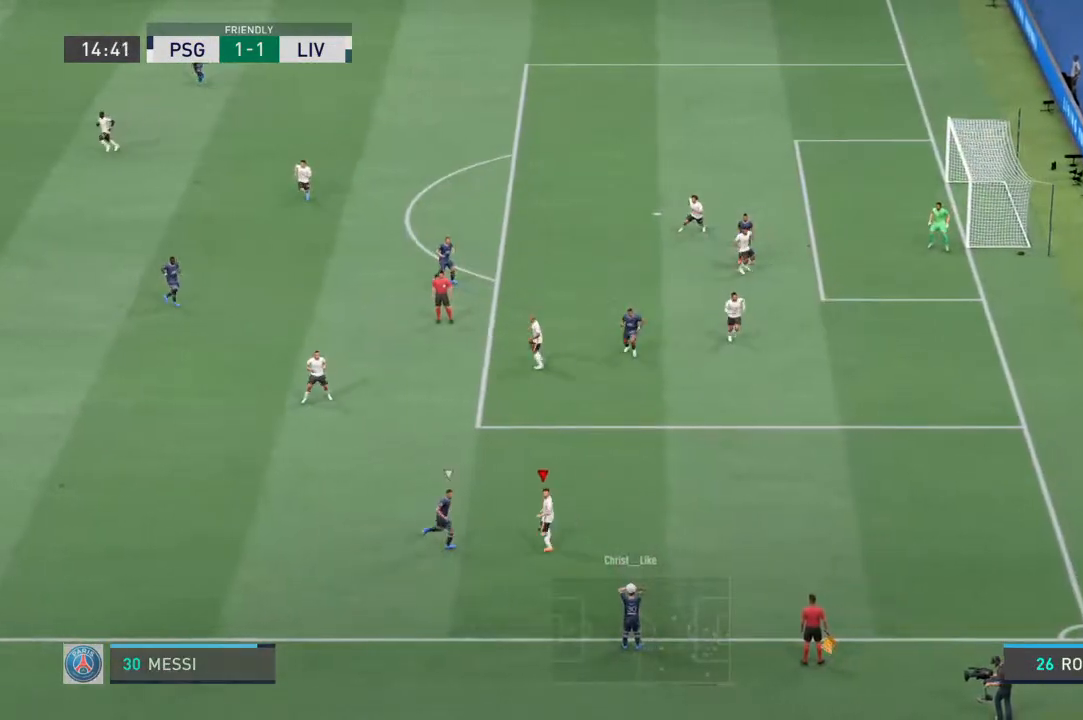
{"buttons": ["L2"], "left_stick": "up-right", "right_stick": "center", "events": []}
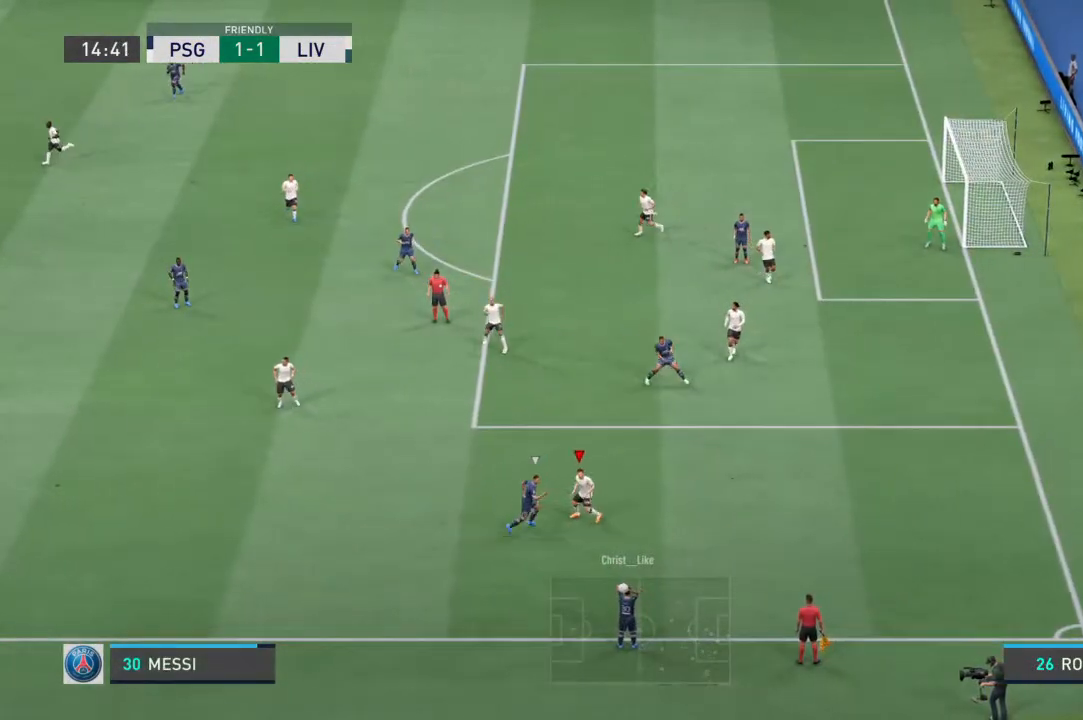
{"buttons": ["L2"], "left_stick": "down-right", "right_stick": "left", "events": [[367, "left_stick", "down-right"], [400, "right_stick", "left"]]}
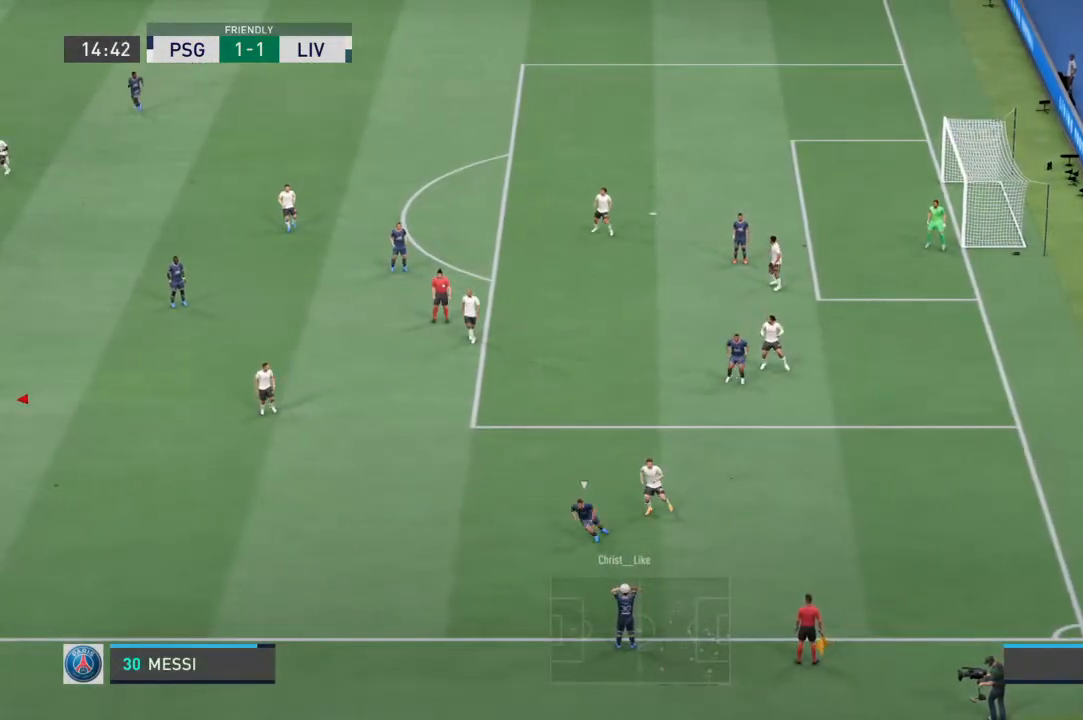
{"buttons": ["L2"], "left_stick": "down", "right_stick": "center", "events": [[33, "left_stick", "down"], [33, "right_stick", "center"]]}
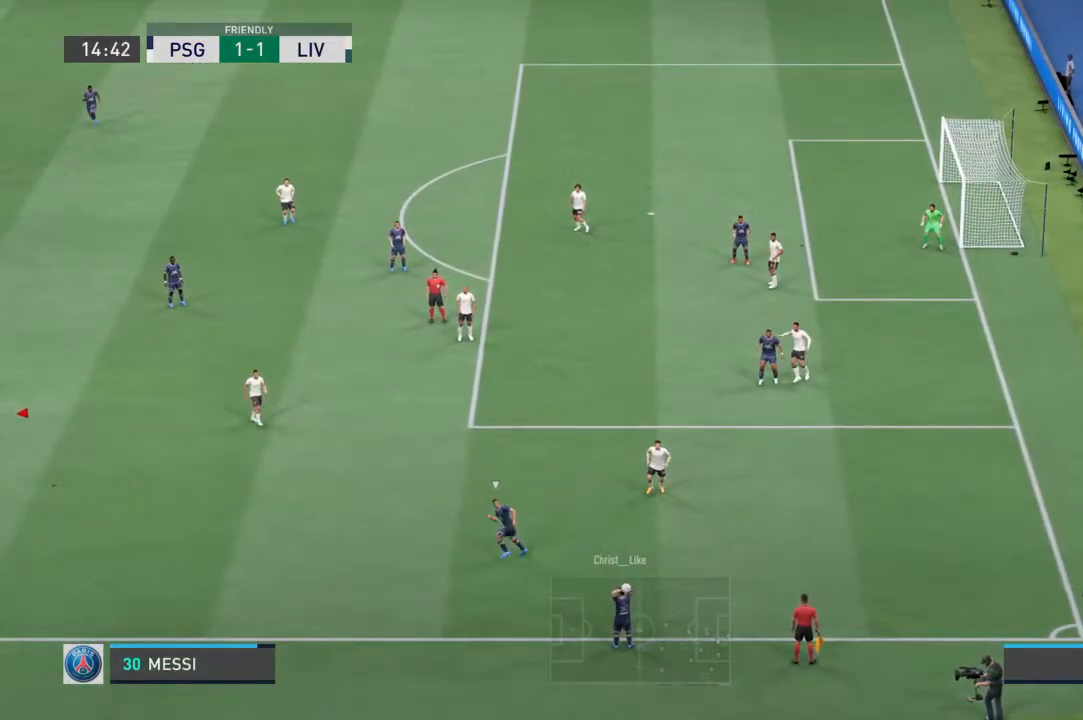
{"buttons": ["L2"], "left_stick": "down", "right_stick": "center", "events": [[133, "L1", "down"], [333, "L1", "up"]]}
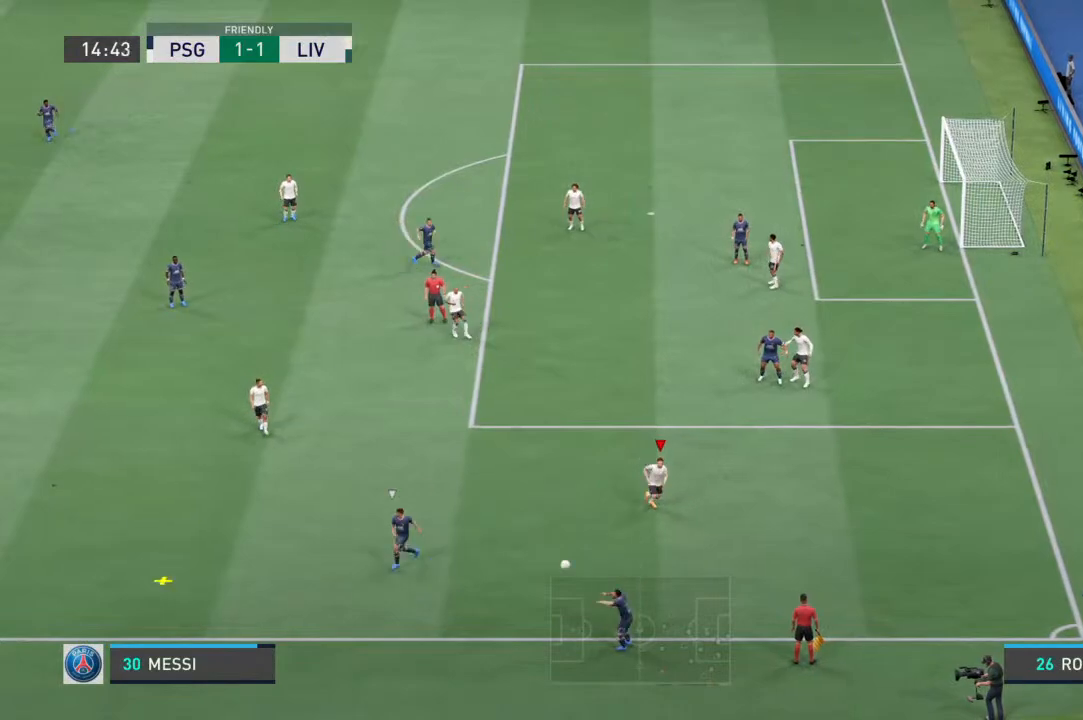
{"buttons": ["L2"], "left_stick": "down", "right_stick": "center", "events": []}
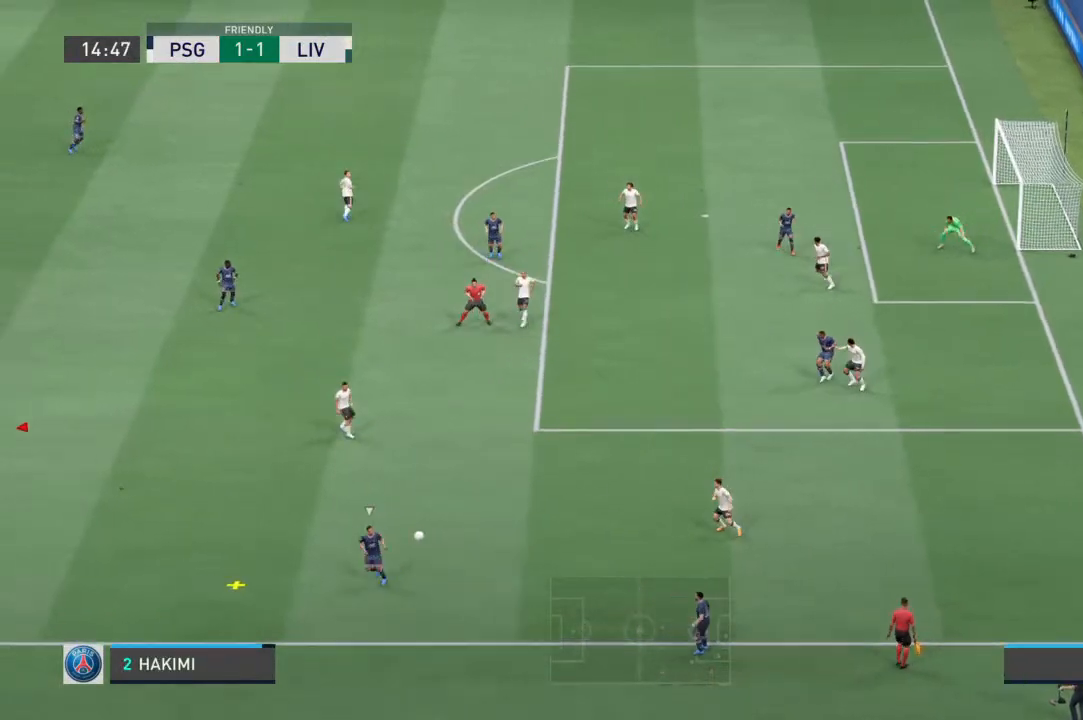
{"buttons": ["L2"], "left_stick": "down-left", "right_stick": "center", "events": [[33, "left_stick", "down-left"], [233, "L1", "down"], [333, "L1", "up"]]}
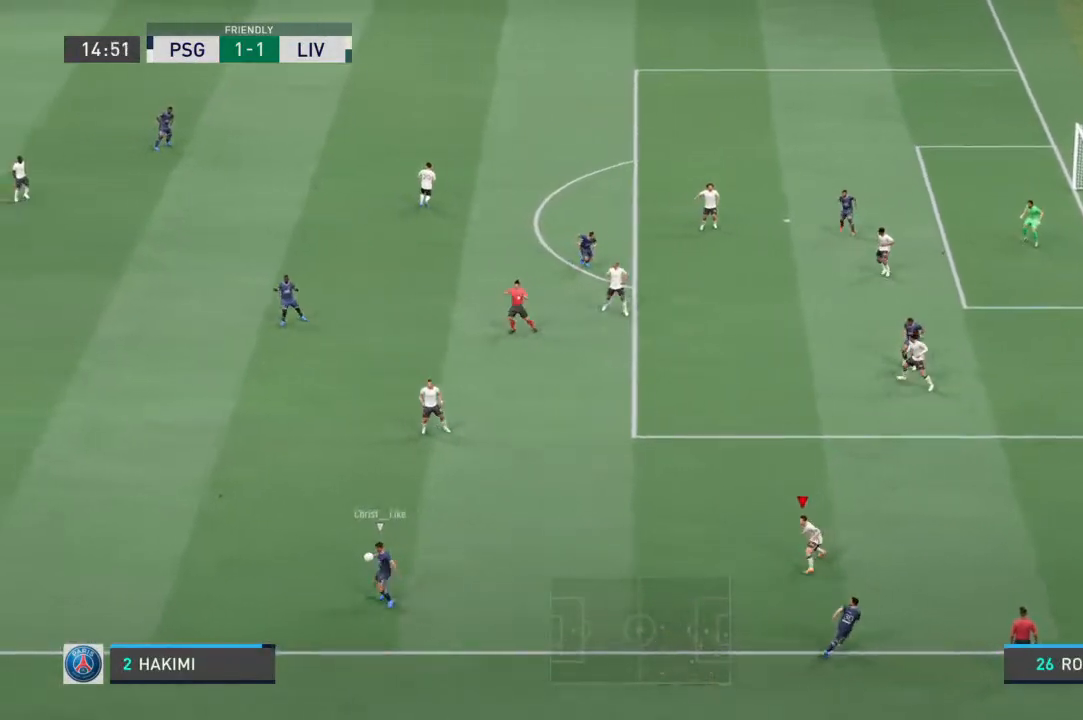
{"buttons": ["L2"], "left_stick": "down-left", "right_stick": "center", "events": [[33, "right_stick", "up-right"], [167, "right_stick", "center"]]}
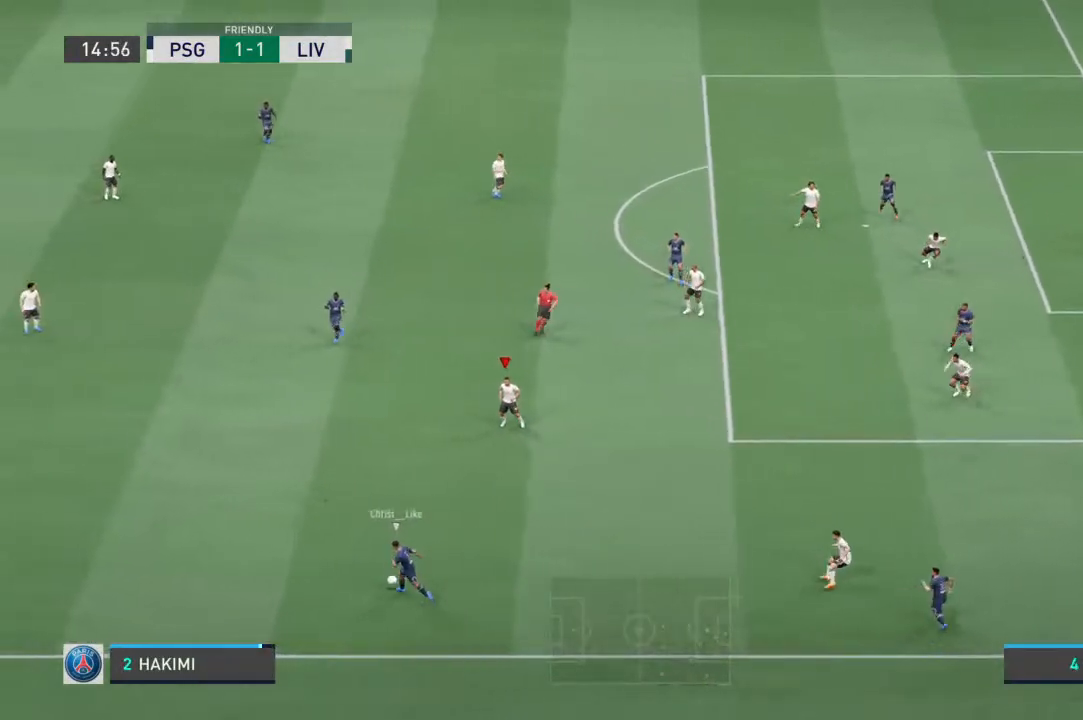
{"buttons": ["L2"], "left_stick": "down-left", "right_stick": "center", "events": [[300, "right_stick", "up-right"], [367, "right_stick", "center"]]}
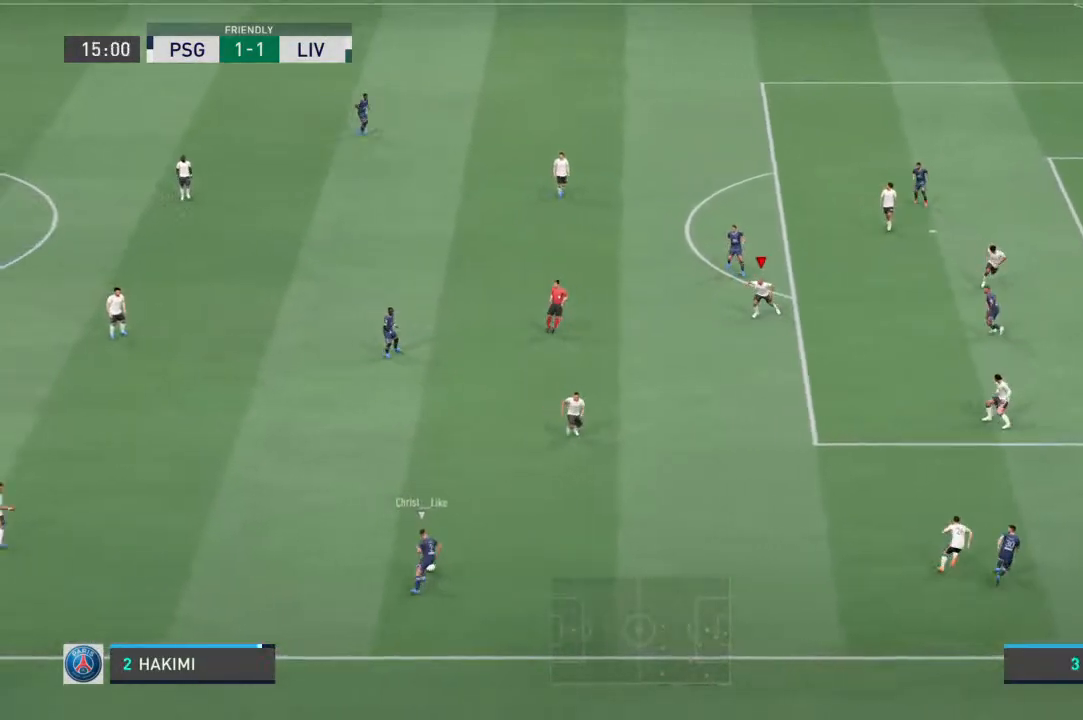
{"buttons": ["L2"], "left_stick": "up-left", "right_stick": "center", "events": [[33, "left_stick", "left"], [500, "left_stick", "up-left"]]}
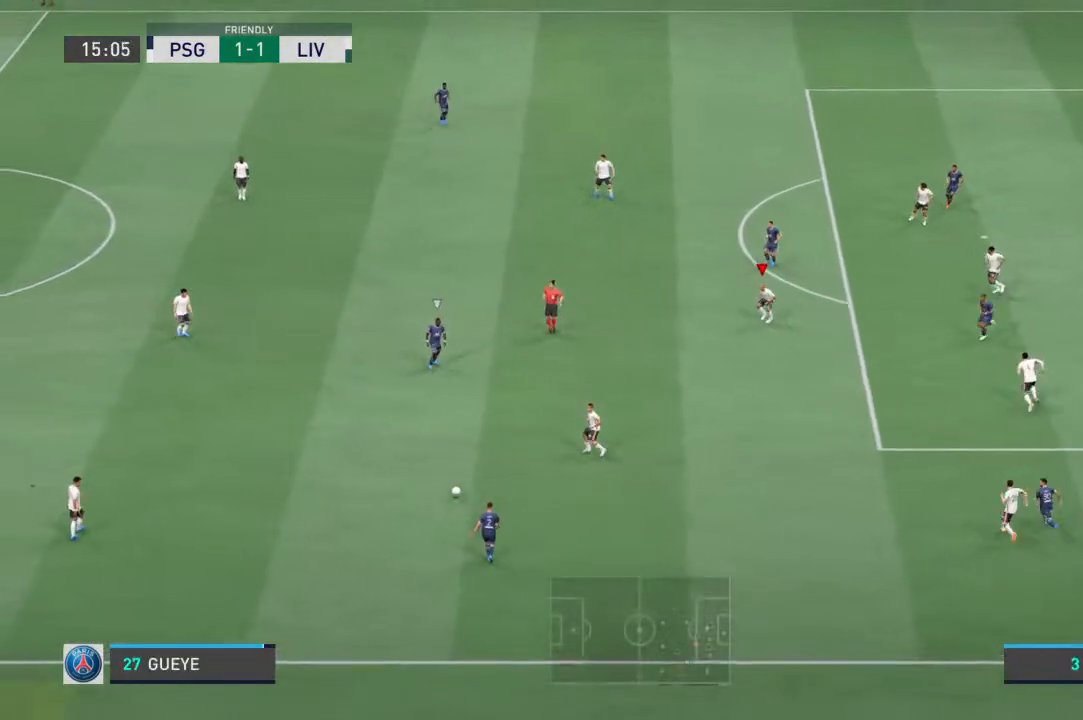
{"buttons": ["L2", "R1"], "left_stick": "up-left", "right_stick": "center", "events": [[300, "R1", "down"]]}
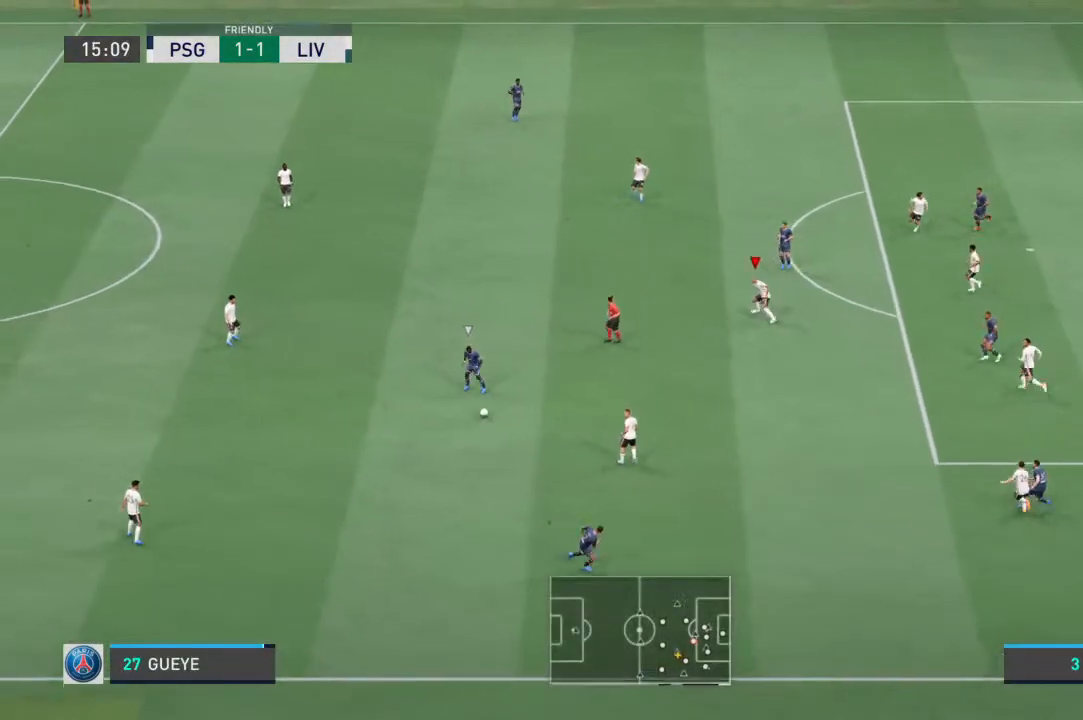
{"buttons": ["L2", "R1"], "left_stick": "up-right", "right_stick": "center", "events": [[333, "left_stick", "center"], [467, "left_stick", "up-right"]]}
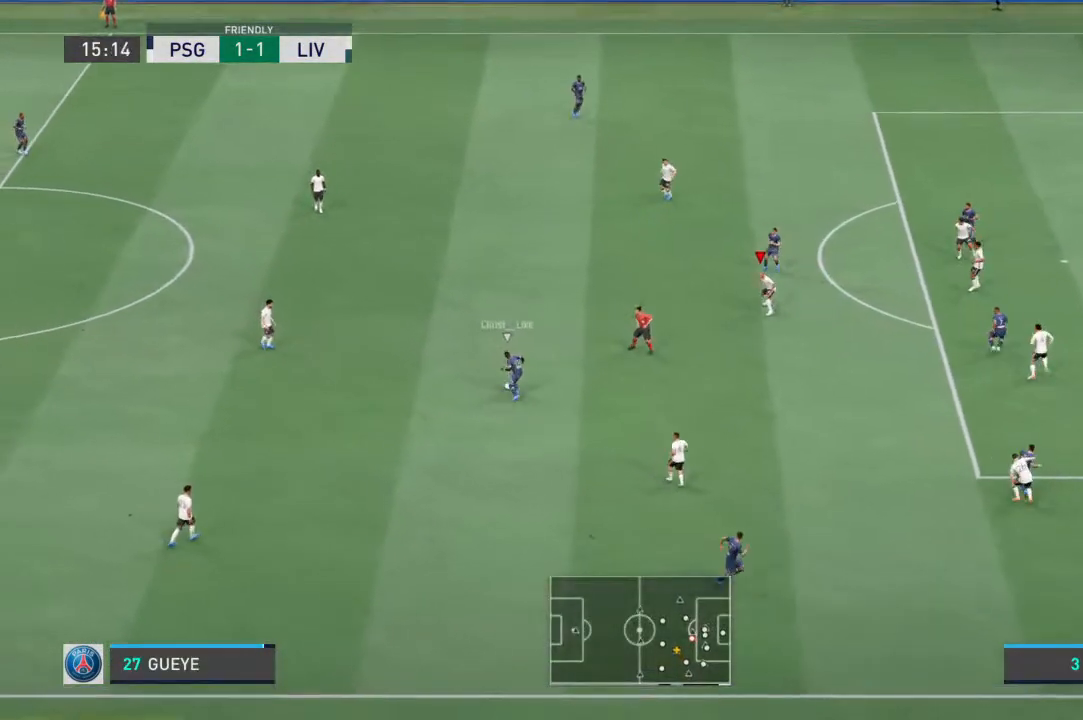
{"buttons": ["L2", "R1"], "left_stick": "down-right", "right_stick": "center", "events": [[100, "left_stick", "down-right"]]}
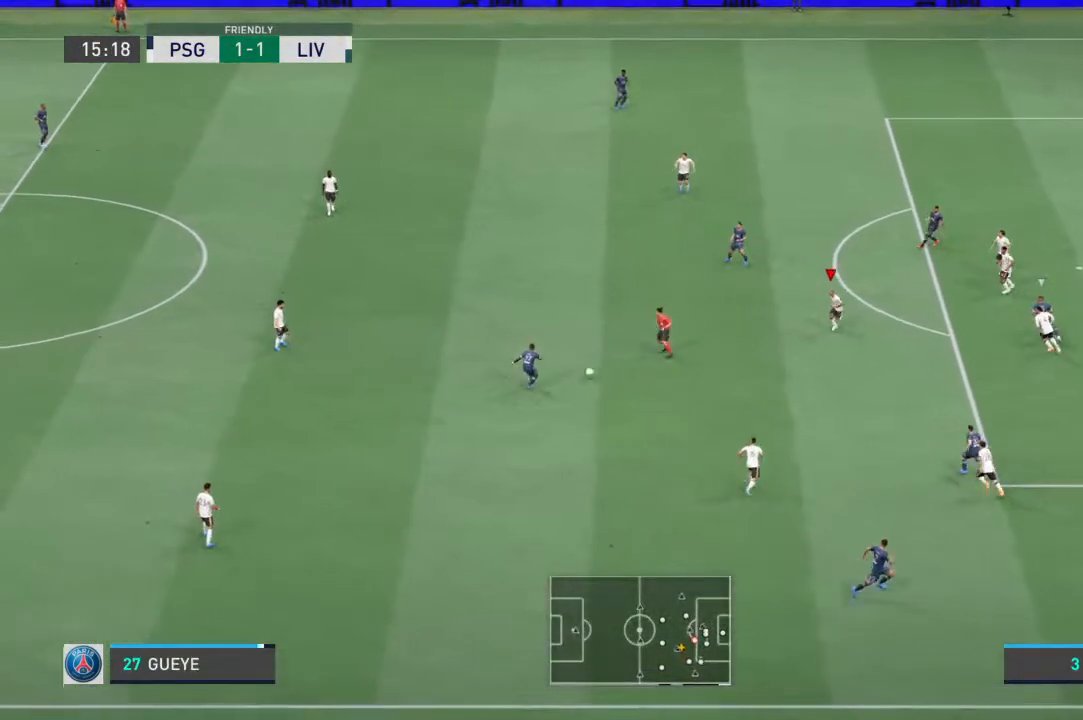
{"buttons": ["L2", "R1"], "left_stick": "down-left", "right_stick": "center", "events": [[33, "left_stick", "down"], [467, "left_stick", "down-left"]]}